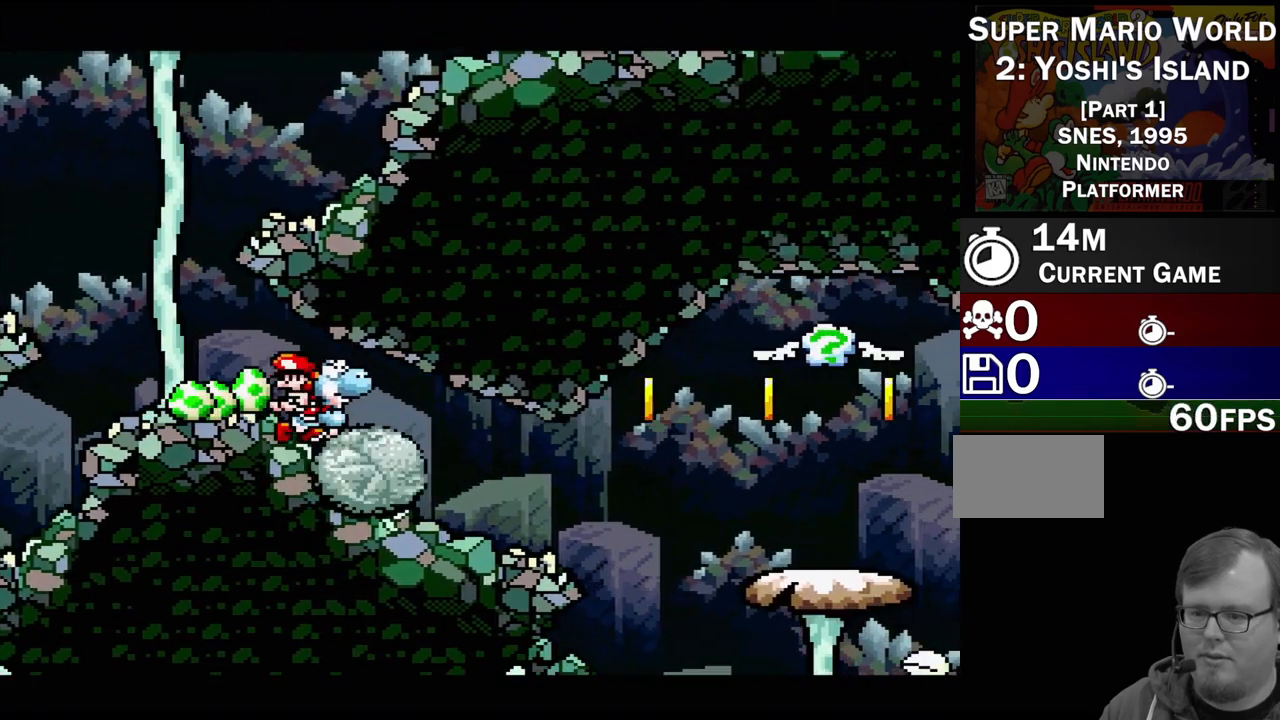
Gameplay with a controller (Nintendo layout); each line is a JSON object with the inputs held at the frame after it. "events" lists button and stick changes between this image and that frame as [ms after this image, input, new state], when the widget could be followed in between. Not read: L3 R3.
{"buttons": ["Y", "DPAD_RIGHT"], "events": [[183, "DPAD_RIGHT", "up"], [433, "DPAD_RIGHT", "down"]]}
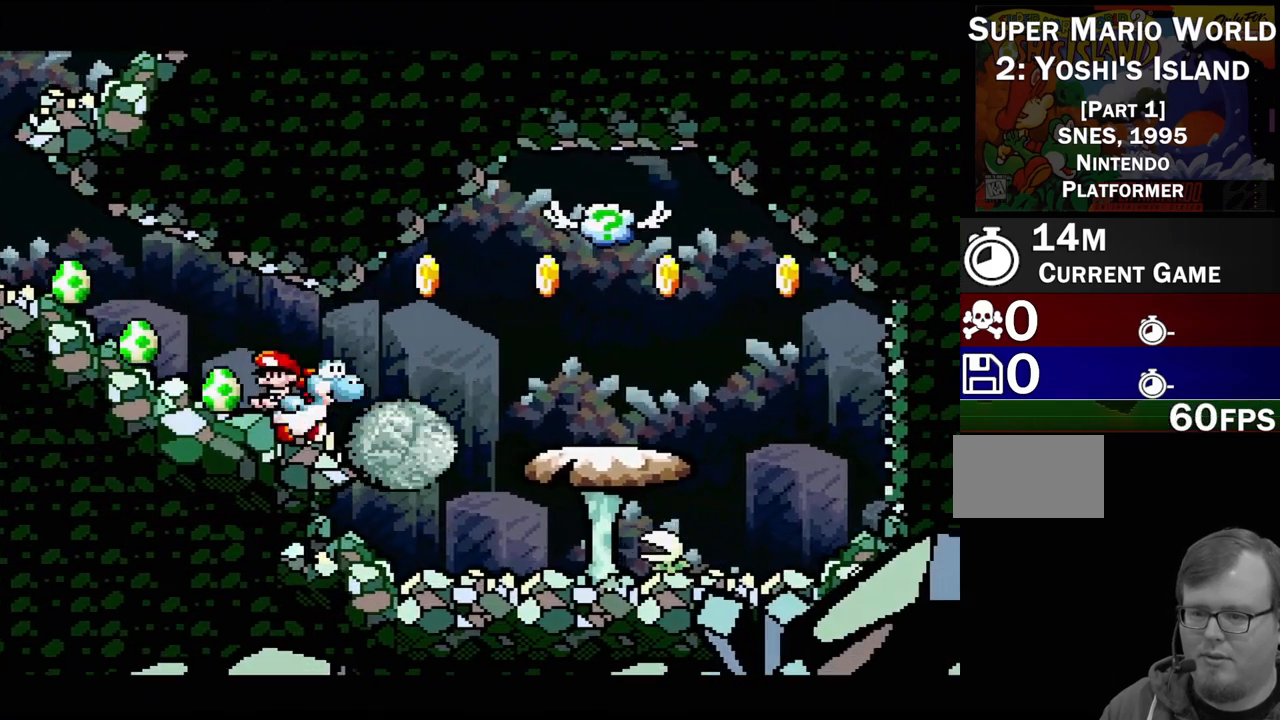
{"buttons": ["B", "Y"], "events": [[100, "B", "down"], [217, "DPAD_RIGHT", "up"]]}
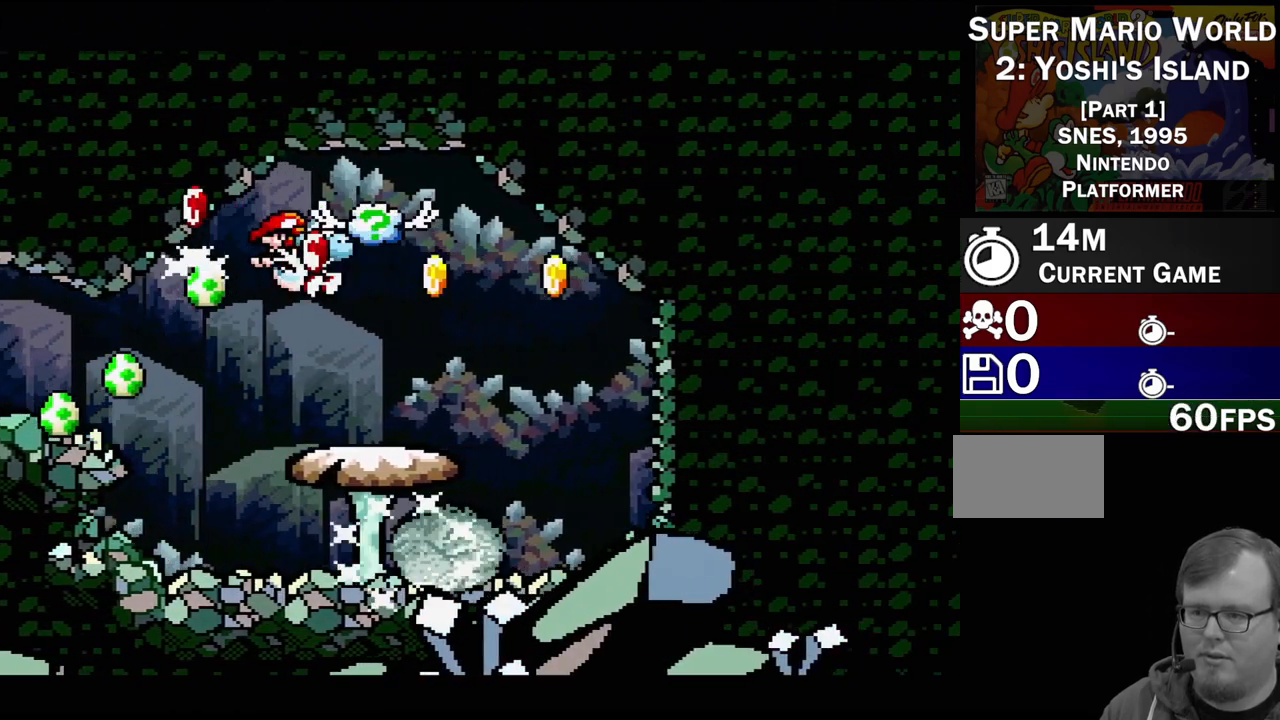
{"buttons": ["B", "Y"], "events": [[100, "DPAD_RIGHT", "down"], [217, "DPAD_RIGHT", "up"]]}
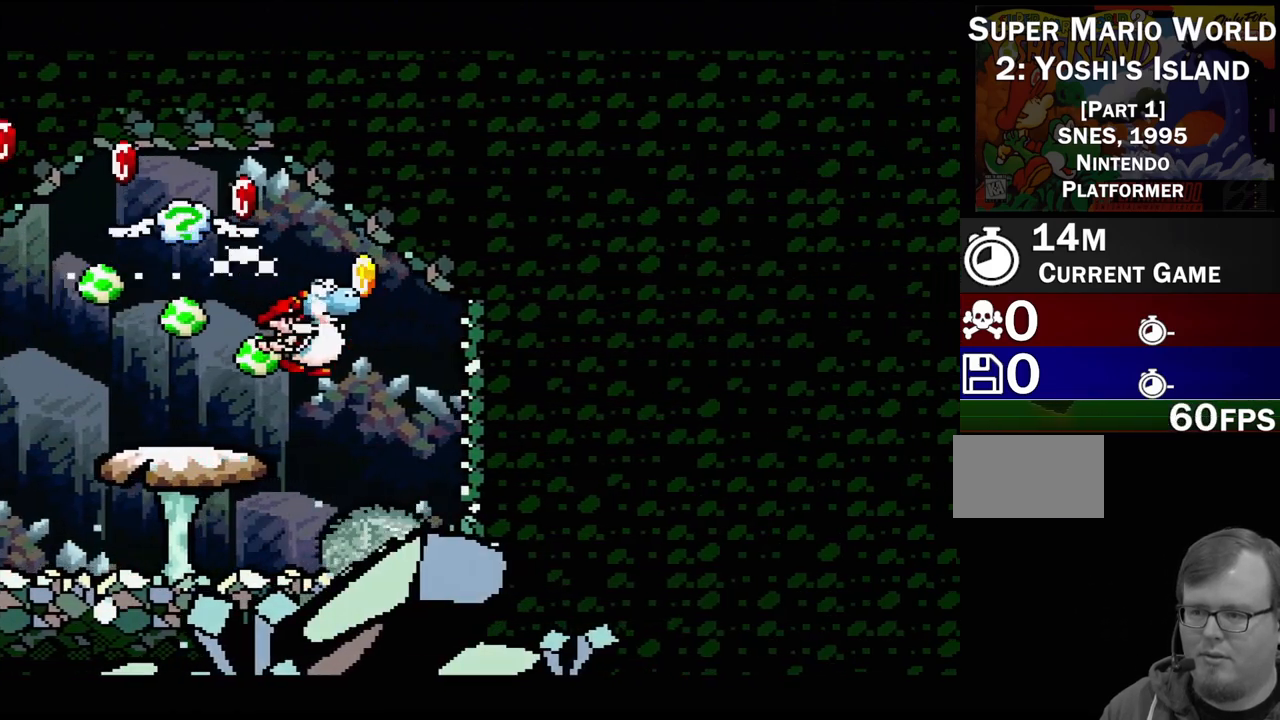
{"buttons": ["B", "Y"], "events": [[33, "DPAD_LEFT", "down"], [117, "DPAD_UP", "down"], [150, "DPAD_UP", "up"], [417, "DPAD_LEFT", "up"]]}
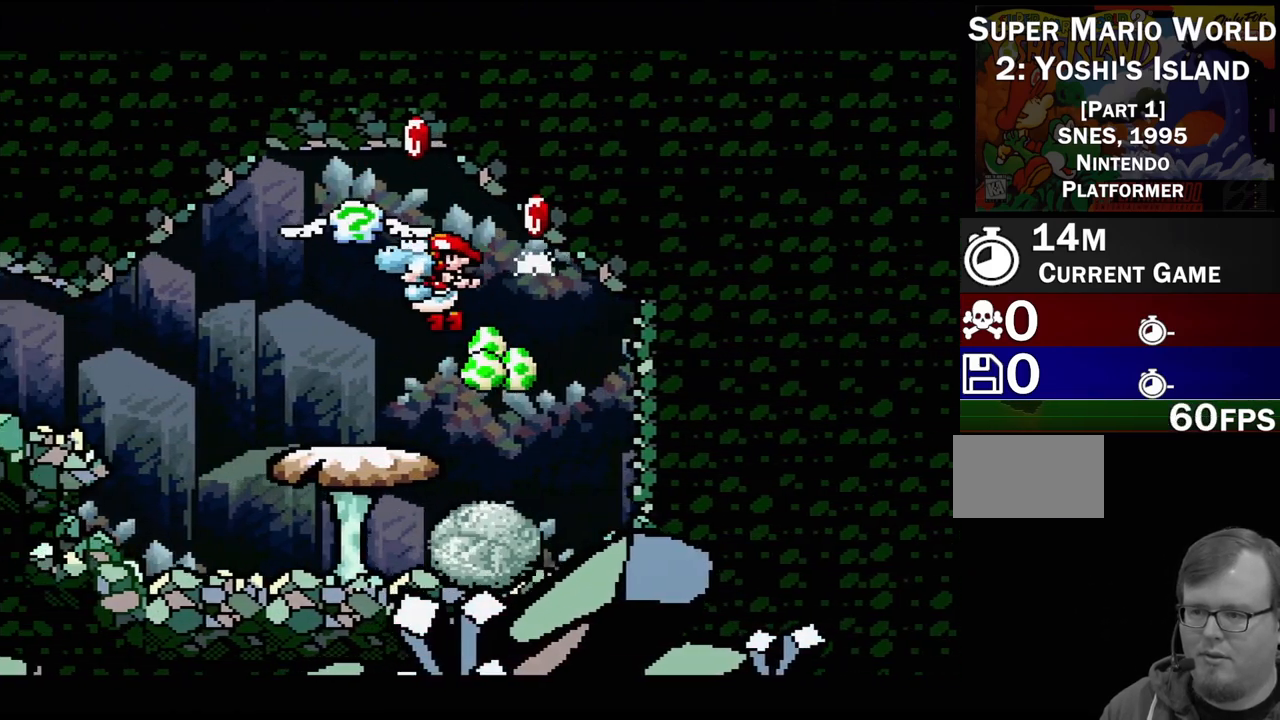
{"buttons": ["A"], "events": [[33, "B", "up"], [50, "Y", "up"], [183, "DPAD_RIGHT", "down"], [317, "DPAD_RIGHT", "up"], [400, "DPAD_LEFT", "down"], [483, "A", "down"], [500, "DPAD_LEFT", "up"]]}
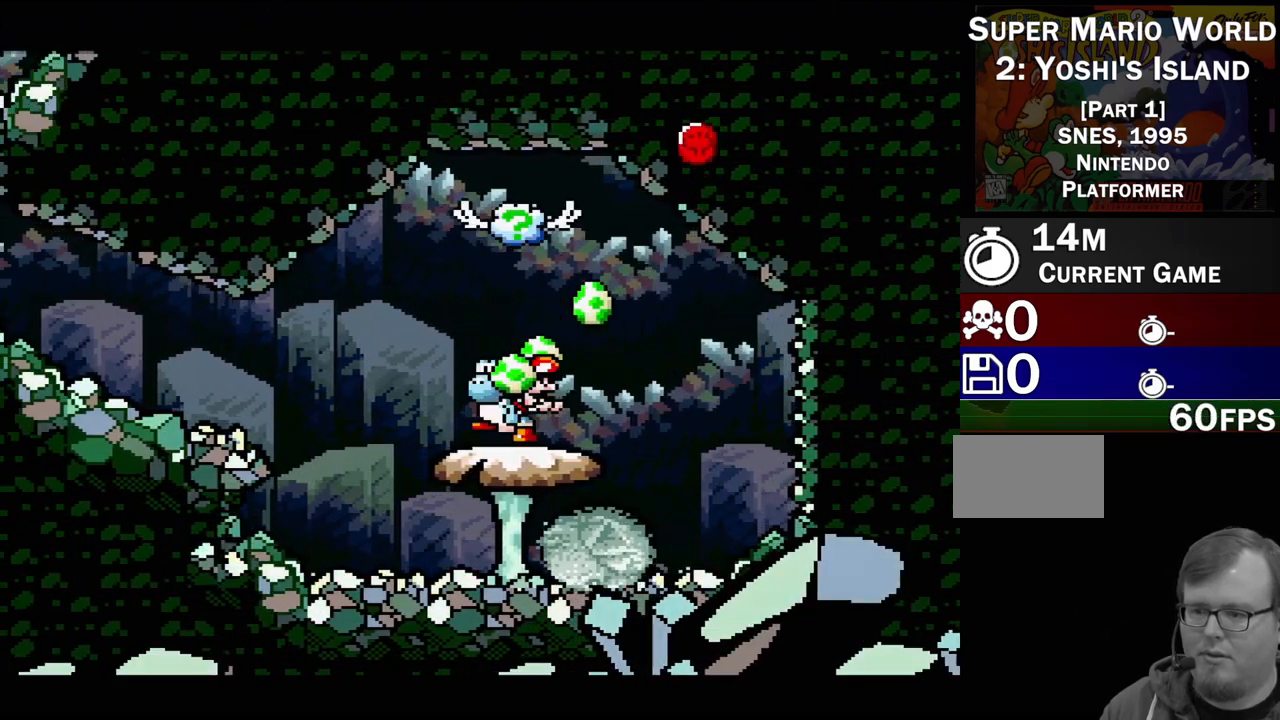
{"buttons": ["A", "DPAD_RIGHT"], "events": [[483, "DPAD_RIGHT", "down"]]}
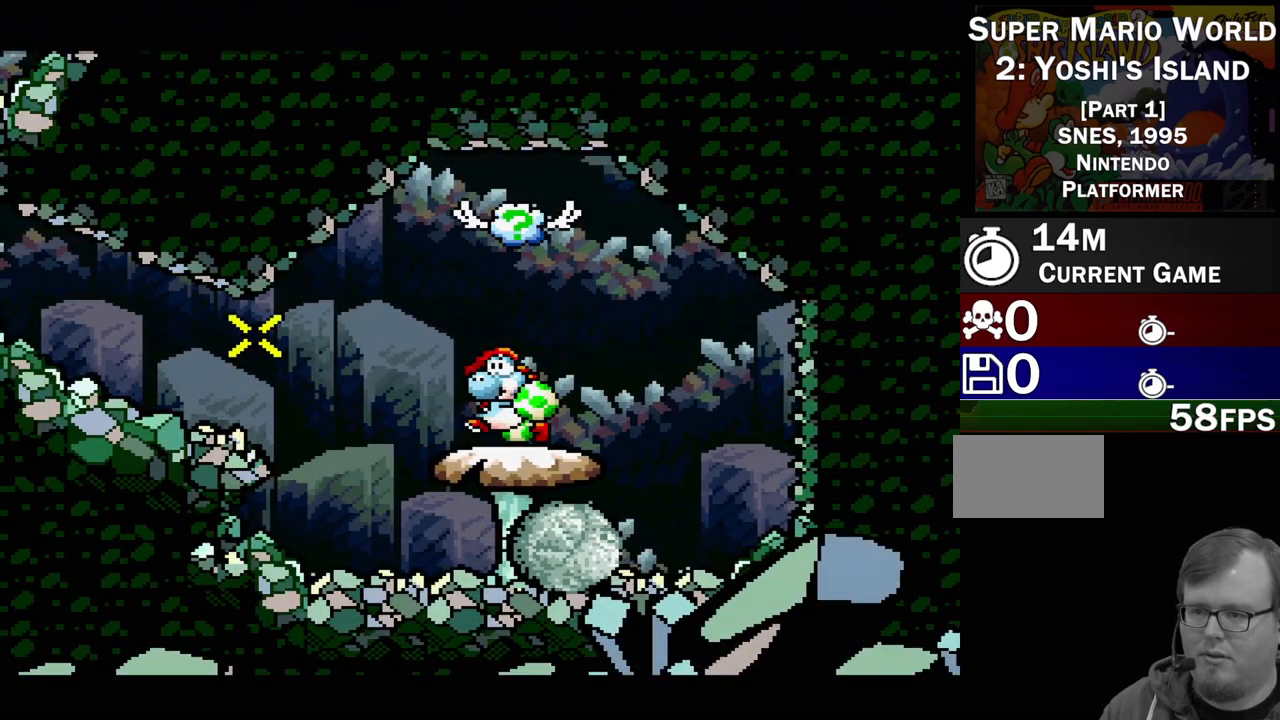
{"buttons": ["DPAD_RIGHT"], "events": [[133, "DPAD_RIGHT", "up"], [483, "DPAD_RIGHT", "down"], [500, "A", "up"]]}
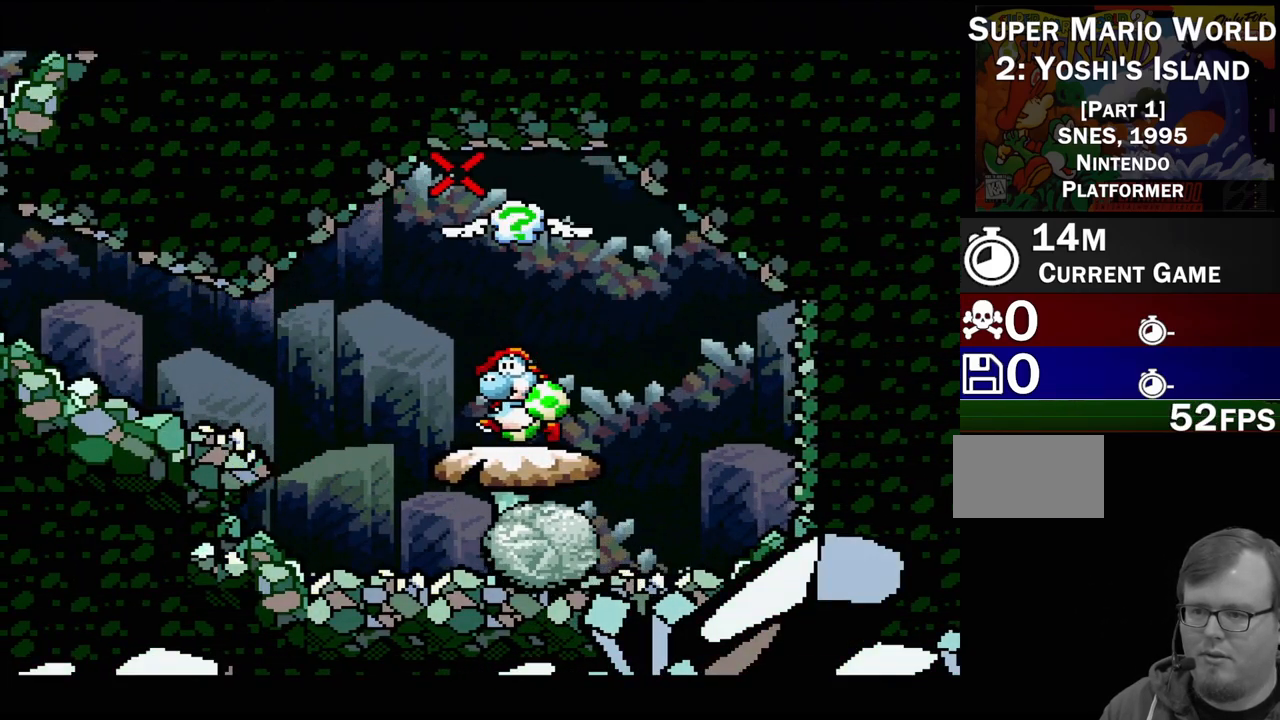
{"buttons": [], "events": [[150, "DPAD_RIGHT", "up"]]}
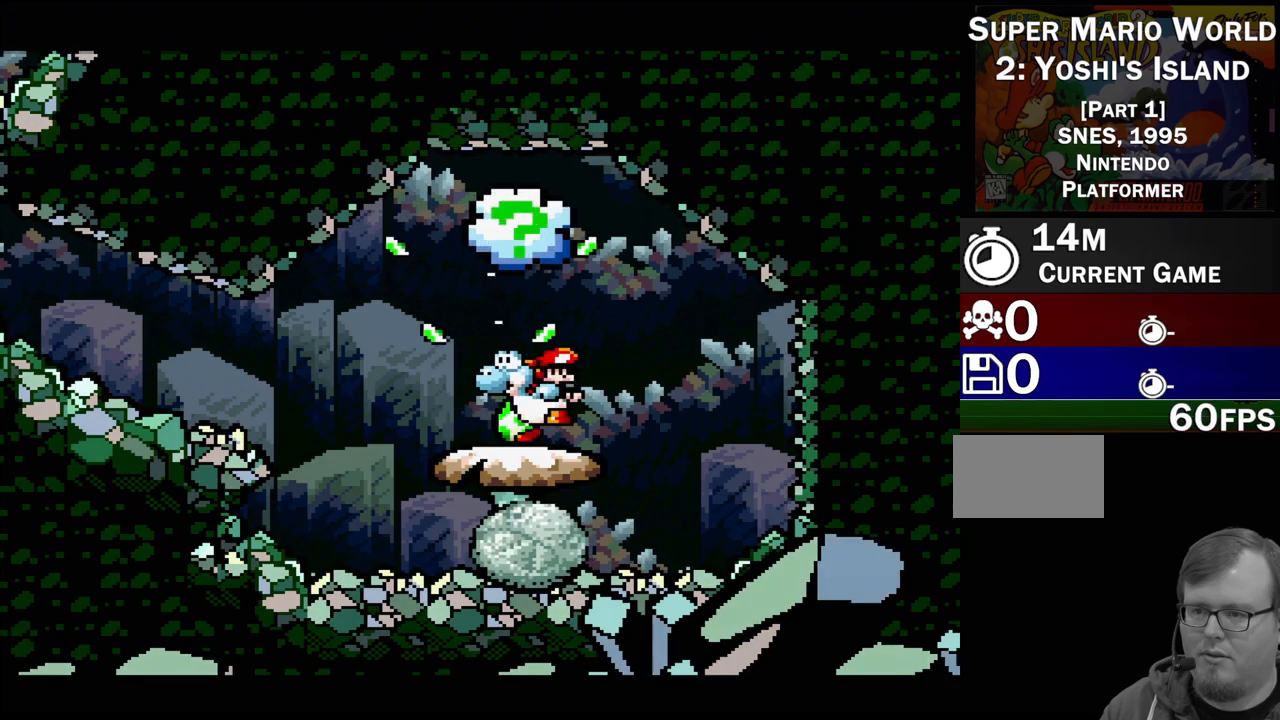
{"buttons": ["DPAD_LEFT"], "events": [[83, "DPAD_RIGHT", "down"], [217, "DPAD_RIGHT", "up"], [483, "DPAD_LEFT", "down"]]}
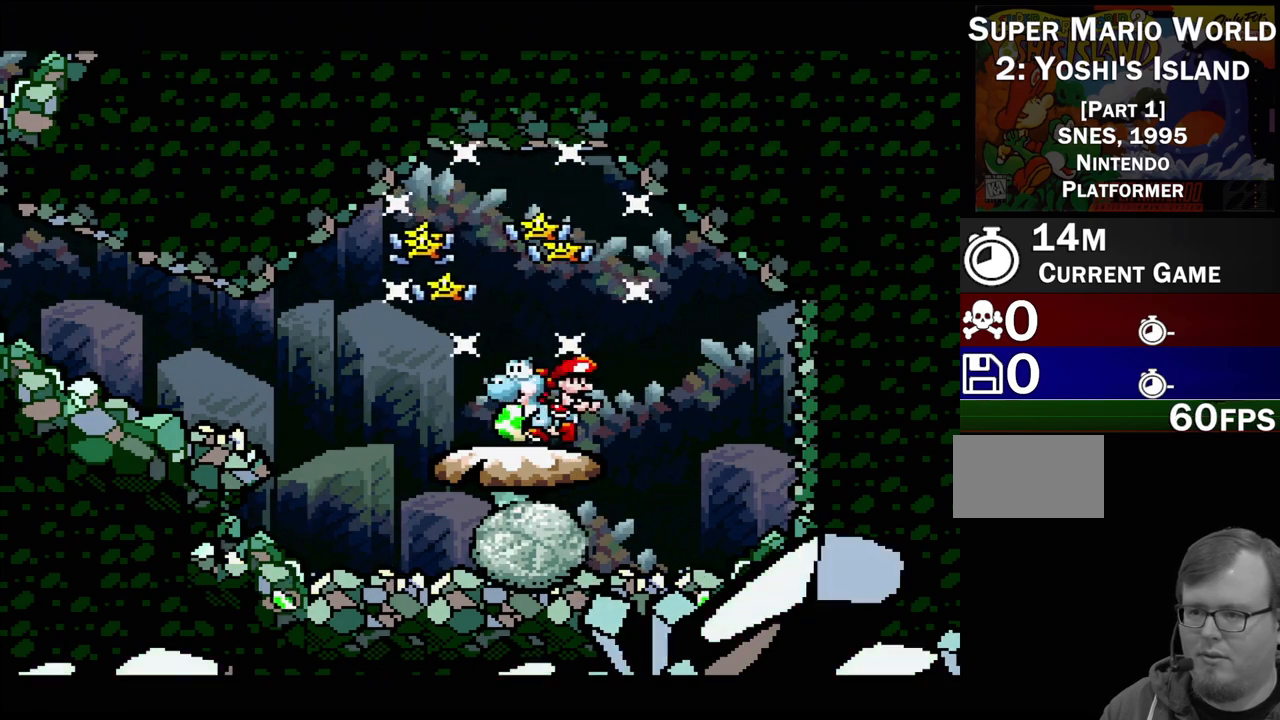
{"buttons": ["Y", "DPAD_LEFT"]}
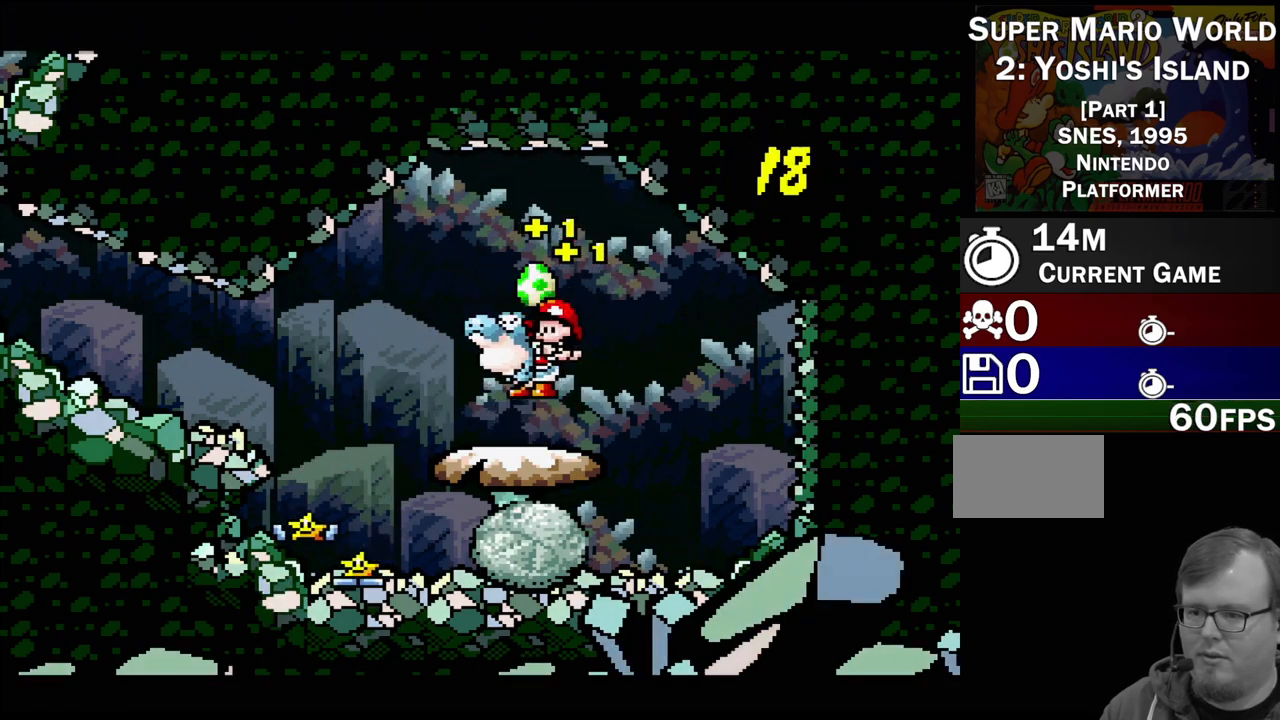
{"buttons": ["DPAD_LEFT"], "events": [[33, "Y", "up"]]}
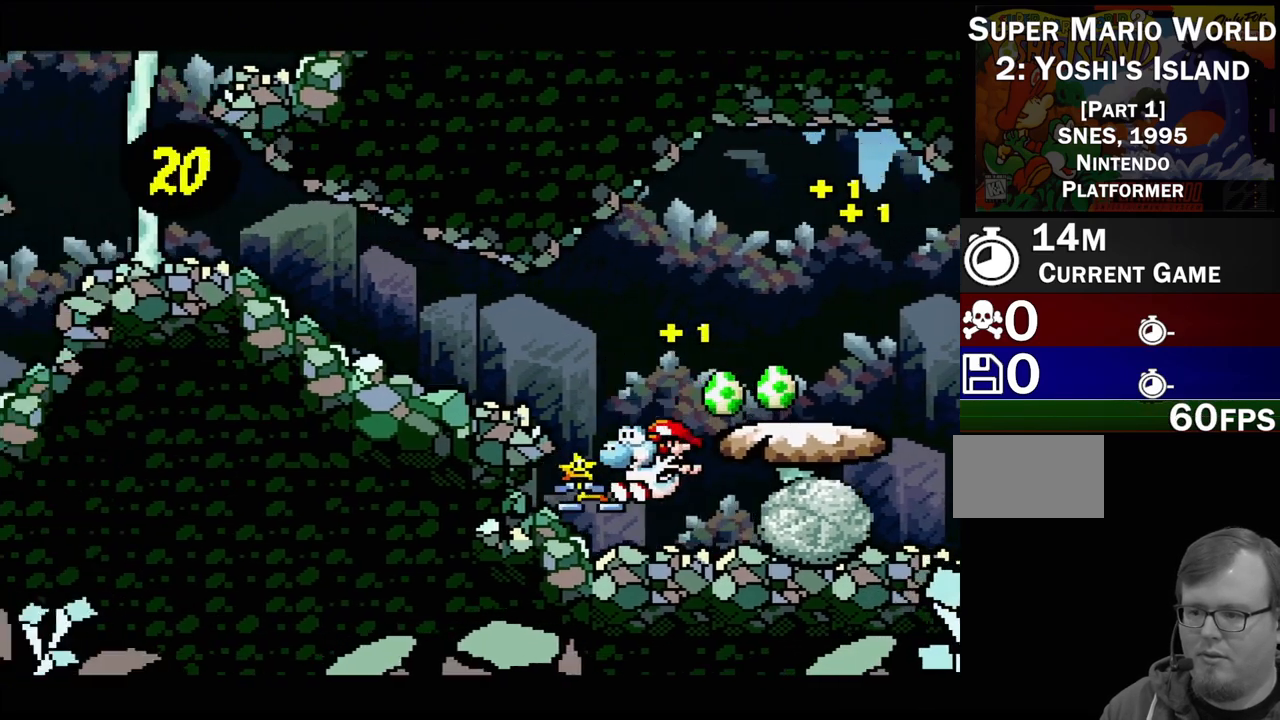
{"buttons": ["B", "Y", "DPAD_LEFT"]}
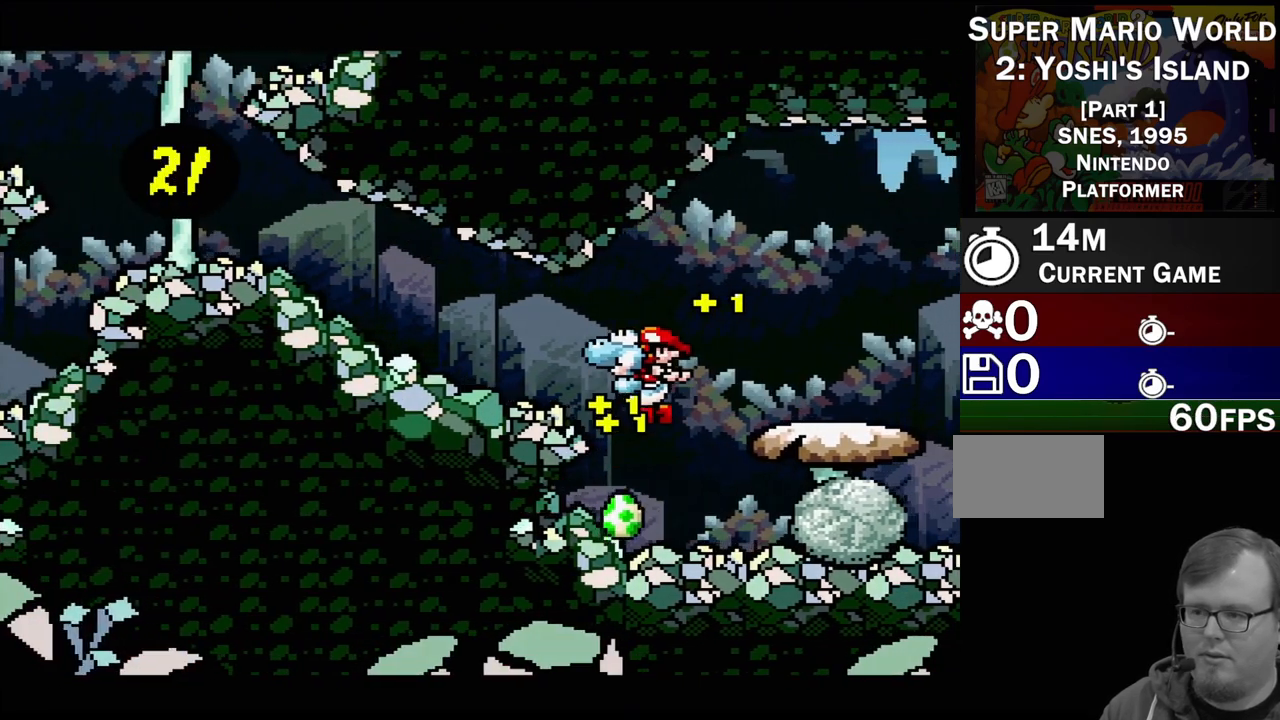
{"buttons": ["Y", "DPAD_LEFT"], "events": [[383, "B", "up"]]}
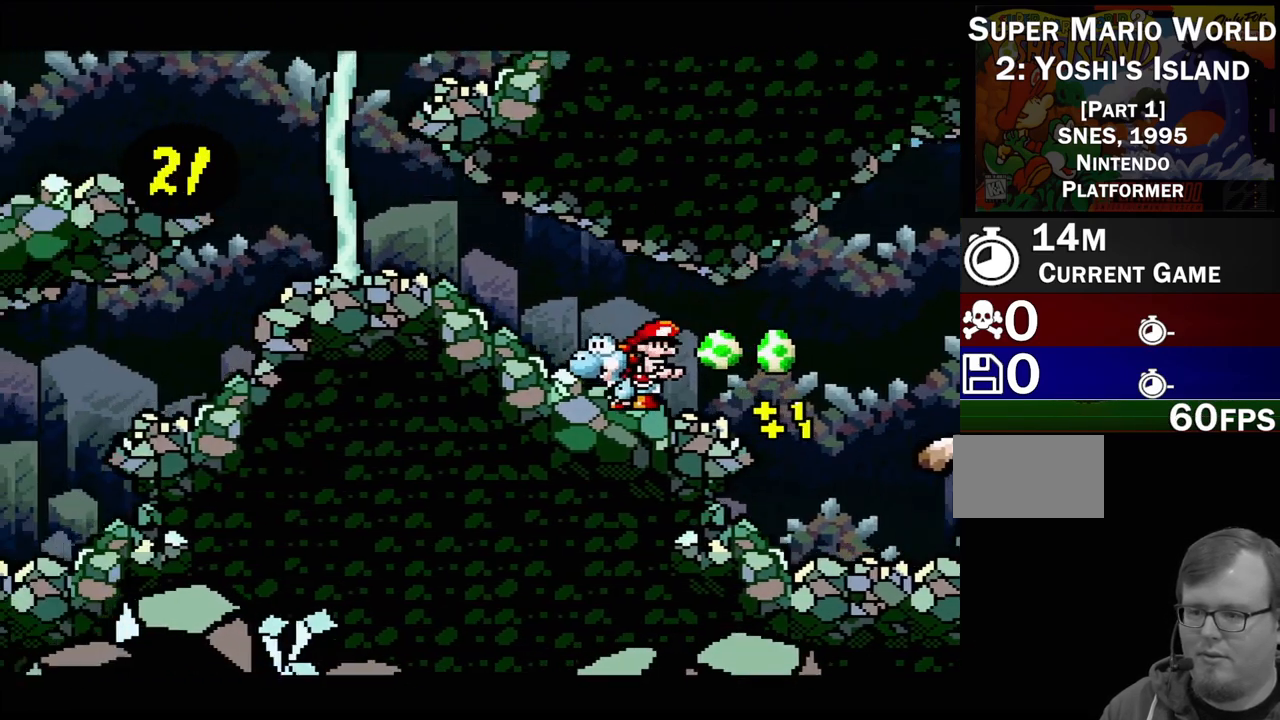
{"buttons": ["Y", "DPAD_LEFT"], "events": [[433, "DPAD_DOWN", "down"], [483, "DPAD_DOWN", "up"]]}
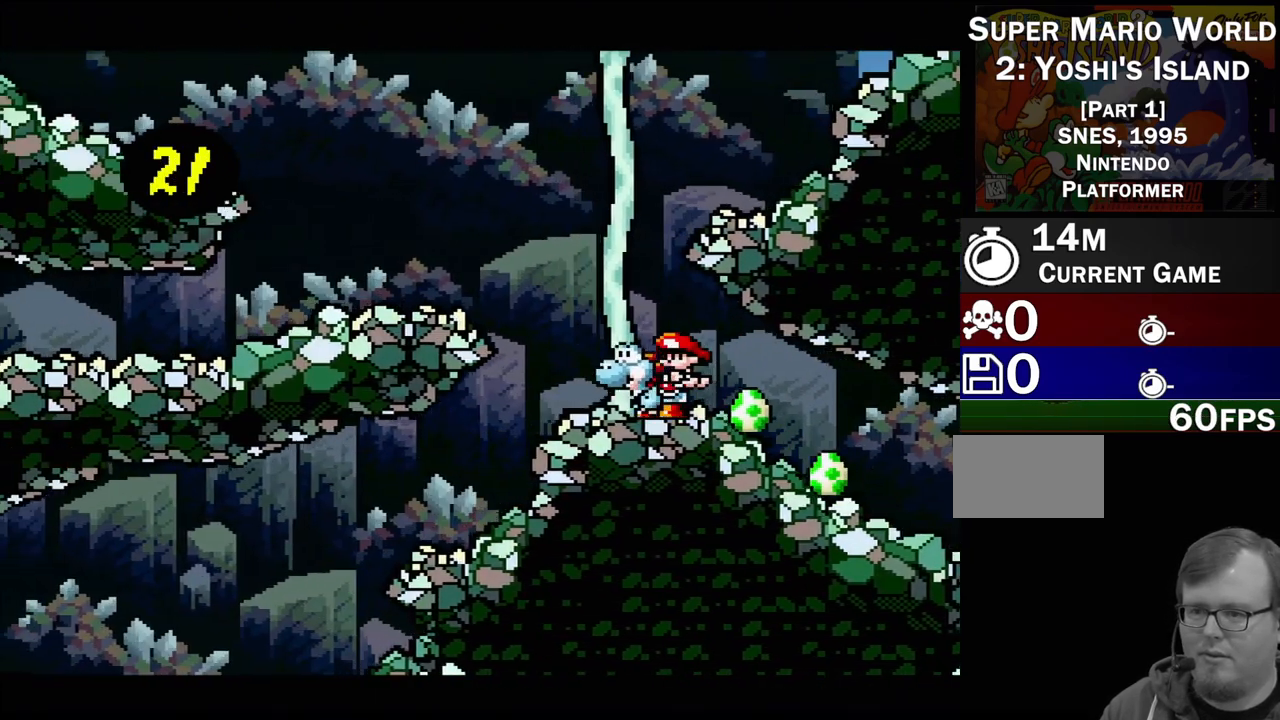
{"buttons": ["B", "Y", "DPAD_RIGHT"], "events": [[50, "DPAD_DOWN", "down"], [50, "DPAD_LEFT", "up"], [67, "B", "down"], [67, "DPAD_RIGHT", "down"], [183, "DPAD_DOWN", "up"]]}
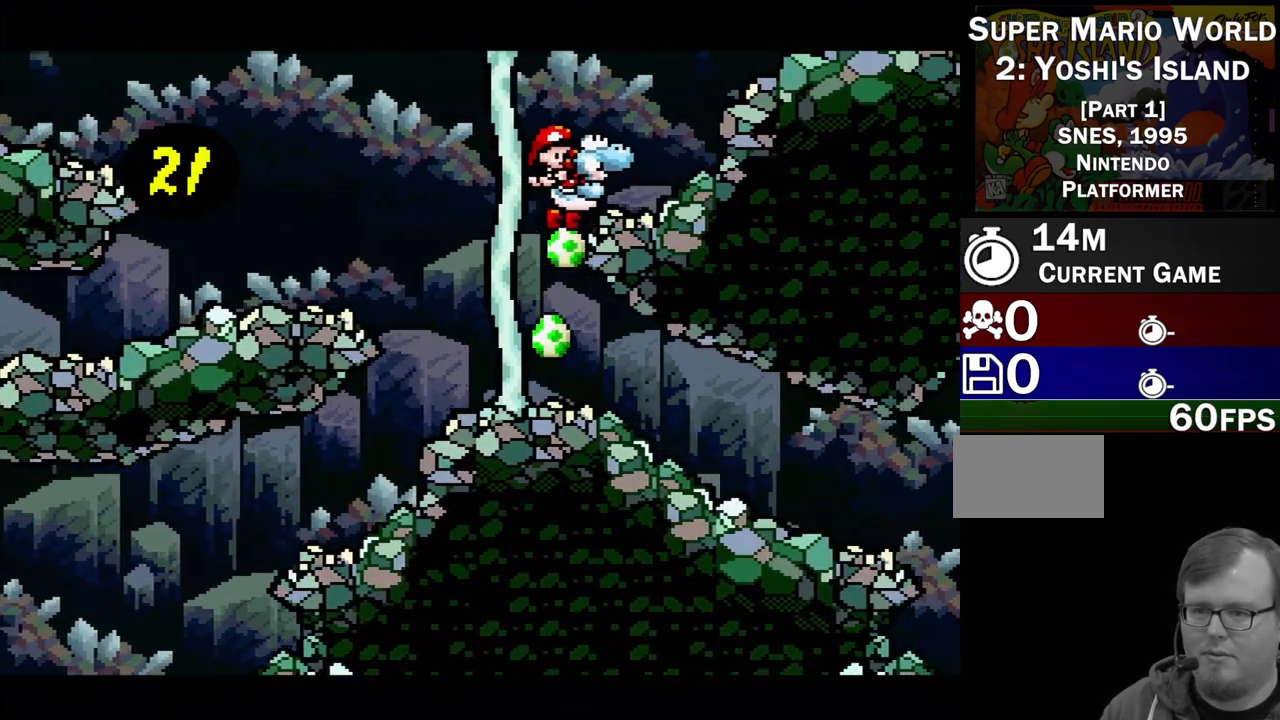
{"buttons": ["Y", "DPAD_RIGHT"], "events": [[67, "B", "up"], [117, "DPAD_RIGHT", "up"], [250, "B", "down"], [250, "DPAD_RIGHT", "down"], [333, "B", "up"]]}
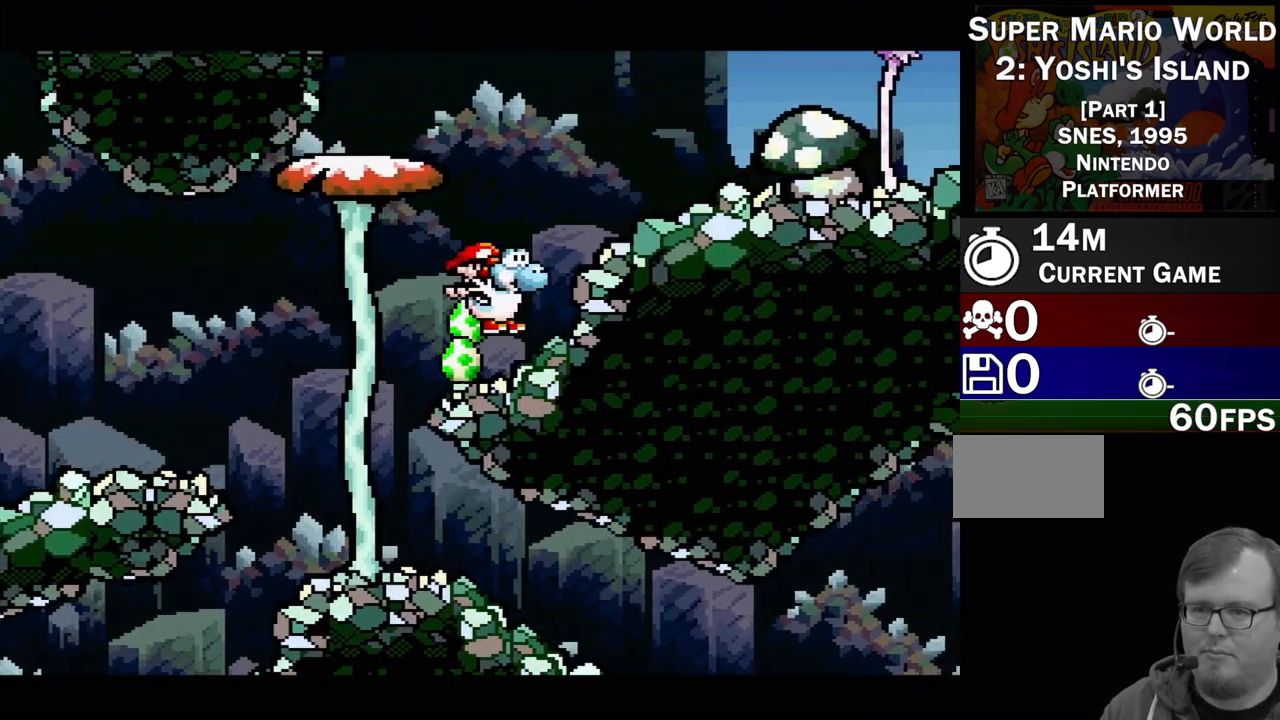
{"buttons": ["Y", "DPAD_RIGHT"], "events": [[250, "B", "down"], [283, "DPAD_UP", "down"], [333, "DPAD_UP", "up"], [400, "B", "up"]]}
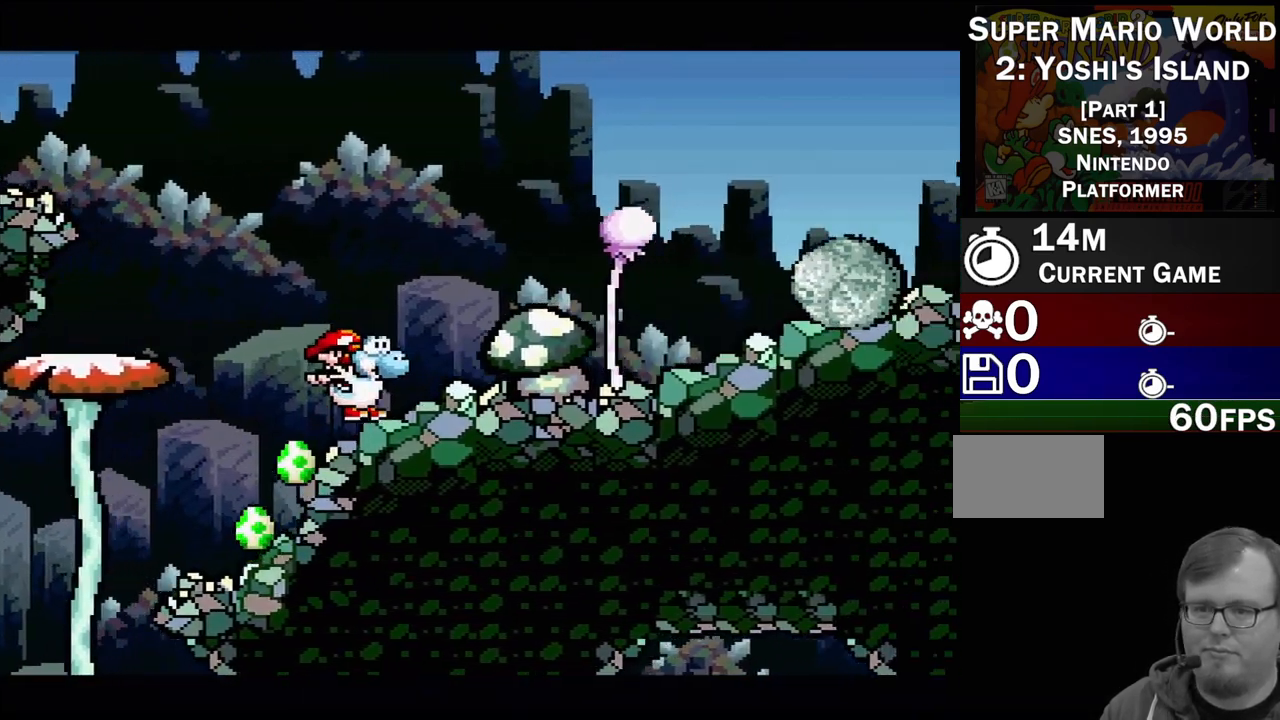
{"buttons": ["B", "Y", "DPAD_UP", "DPAD_RIGHT"], "events": [[250, "B", "down"], [267, "DPAD_RIGHT", "up"], [333, "DPAD_RIGHT", "down"], [333, "DPAD_UP", "down"], [367, "DPAD_UP", "up"], [450, "DPAD_UP", "down"]]}
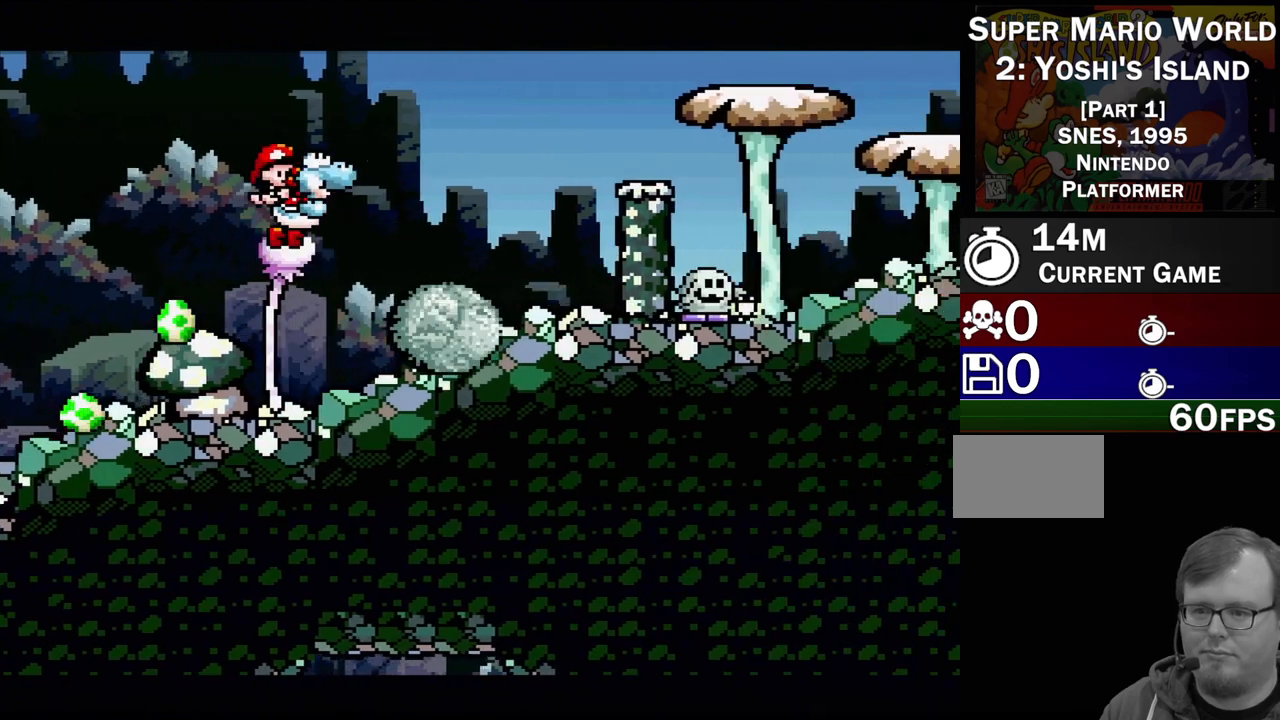
{"buttons": ["Y", "DPAD_LEFT"], "events": [[33, "DPAD_UP", "up"], [250, "DPAD_RIGHT", "up"], [333, "B", "up"], [350, "DPAD_LEFT", "down"]]}
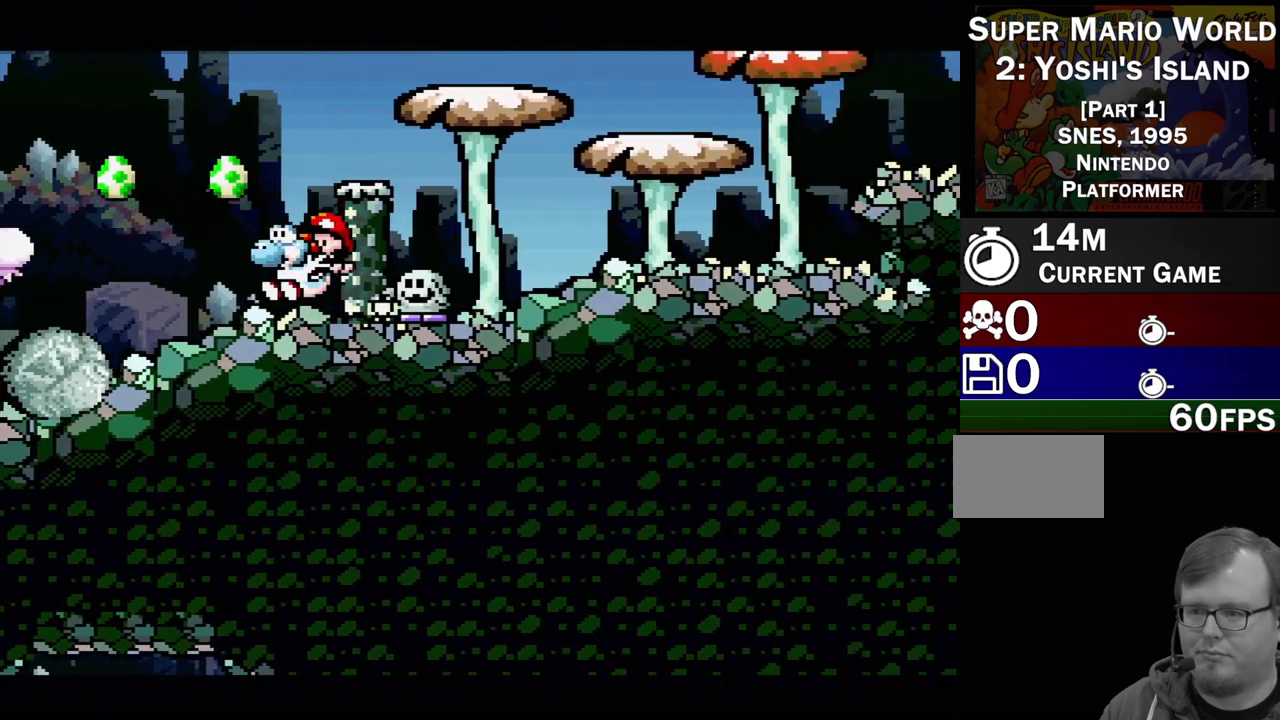
{"buttons": ["Y", "DPAD_DOWN"], "events": [[17, "DPAD_LEFT", "up"], [117, "B", "down"], [217, "DPAD_RIGHT", "down"], [383, "DPAD_RIGHT", "up"], [467, "B", "up"], [483, "DPAD_DOWN", "down"]]}
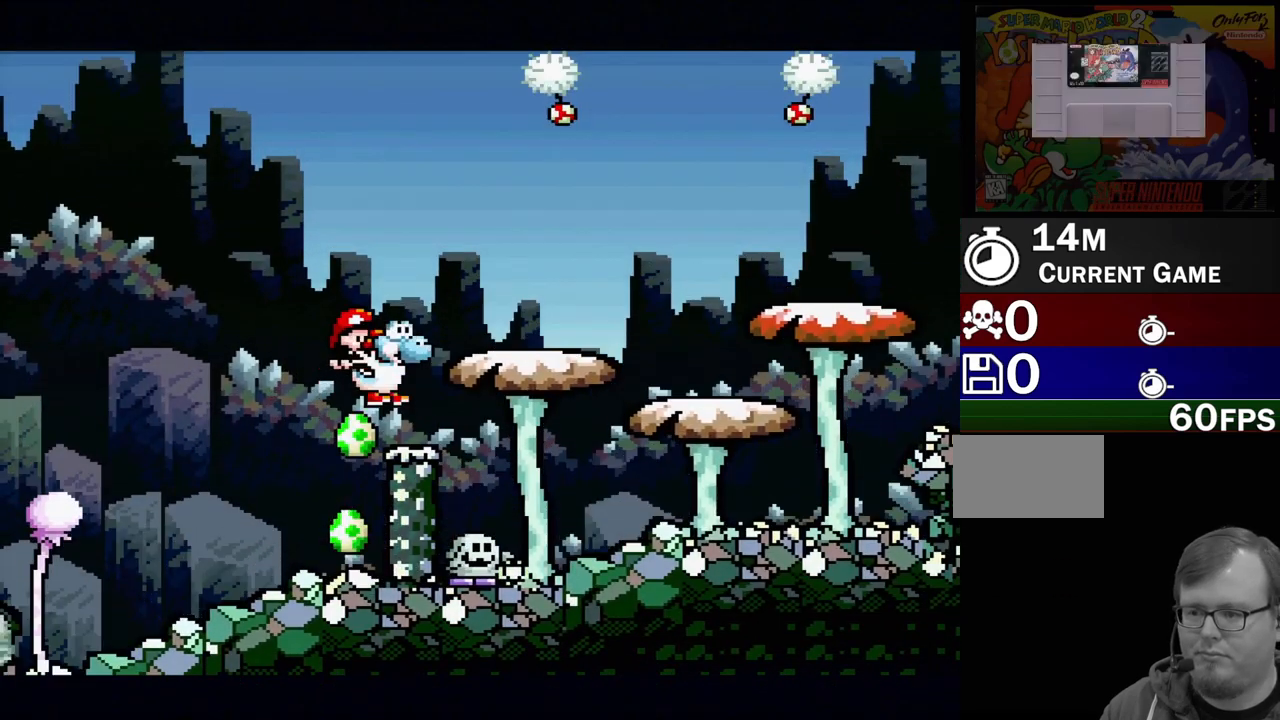
{"buttons": ["B", "Y"], "events": [[17, "Y", "up"], [50, "Y", "down"], [433, "DPAD_DOWN", "up"], [467, "B", "down"]]}
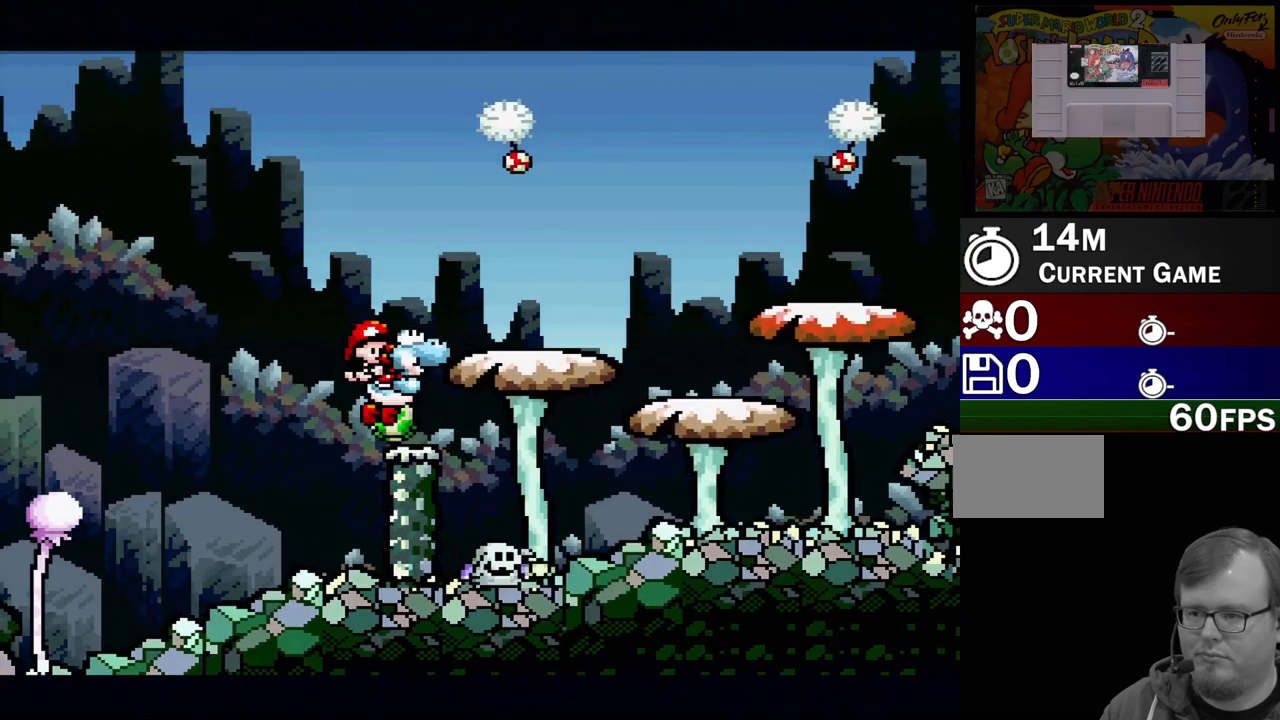
{"buttons": ["Y"], "events": [[183, "DPAD_RIGHT", "down"], [350, "B", "up"], [383, "DPAD_RIGHT", "up"]]}
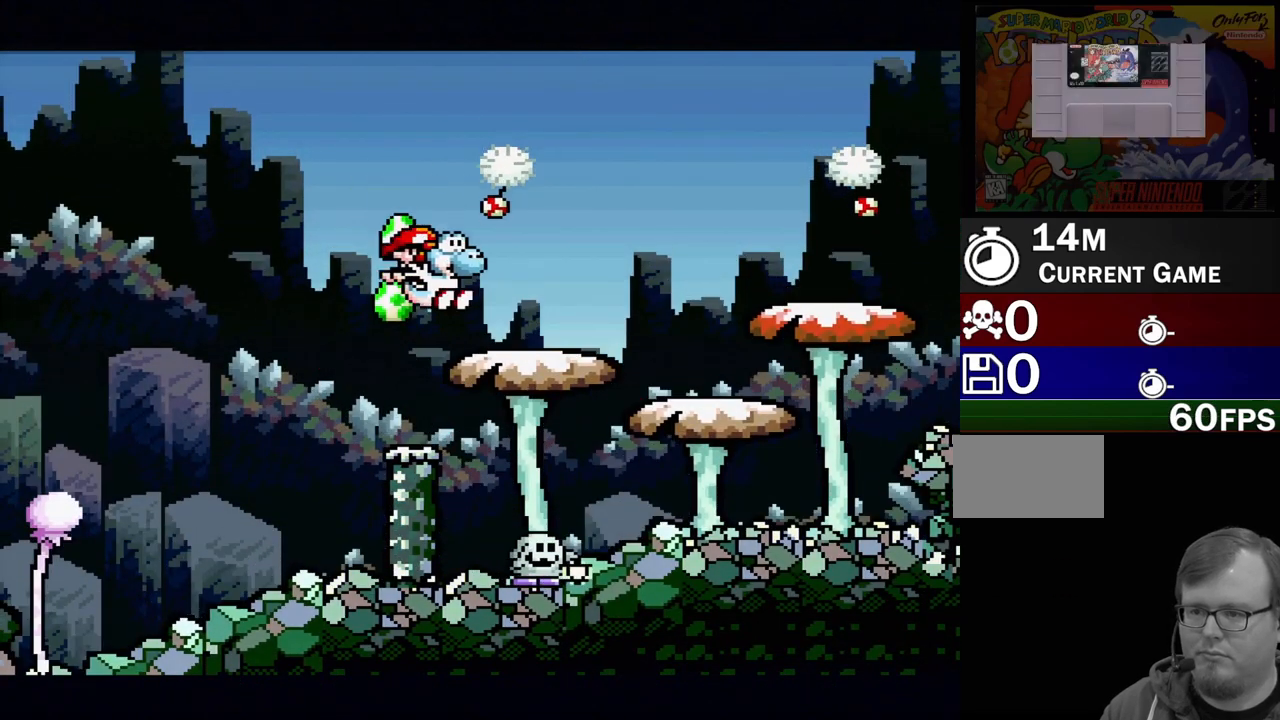
{"buttons": [], "events": [[117, "DPAD_RIGHT", "down"], [267, "DPAD_RIGHT", "up"], [317, "Y", "up"]]}
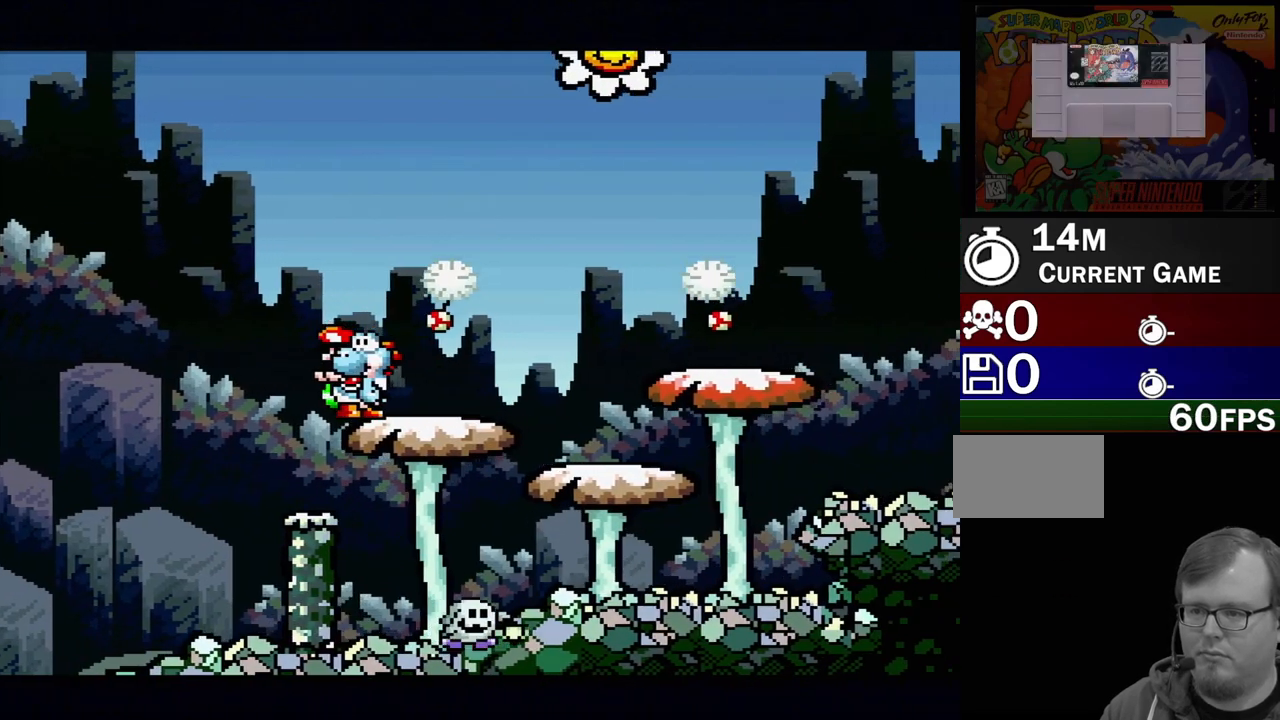
{"buttons": ["DPAD_RIGHT"], "events": [[433, "DPAD_RIGHT", "down"]]}
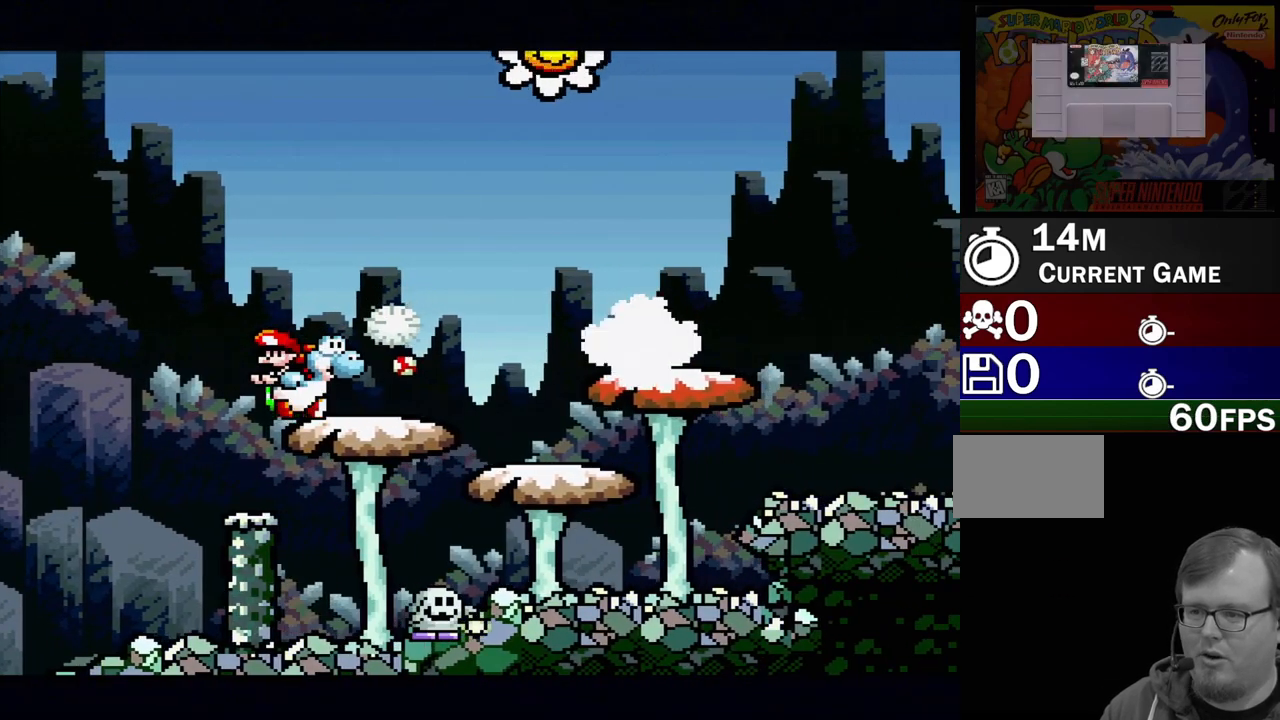
{"buttons": ["DPAD_RIGHT"], "events": [[183, "DPAD_RIGHT", "up"], [483, "DPAD_RIGHT", "down"]]}
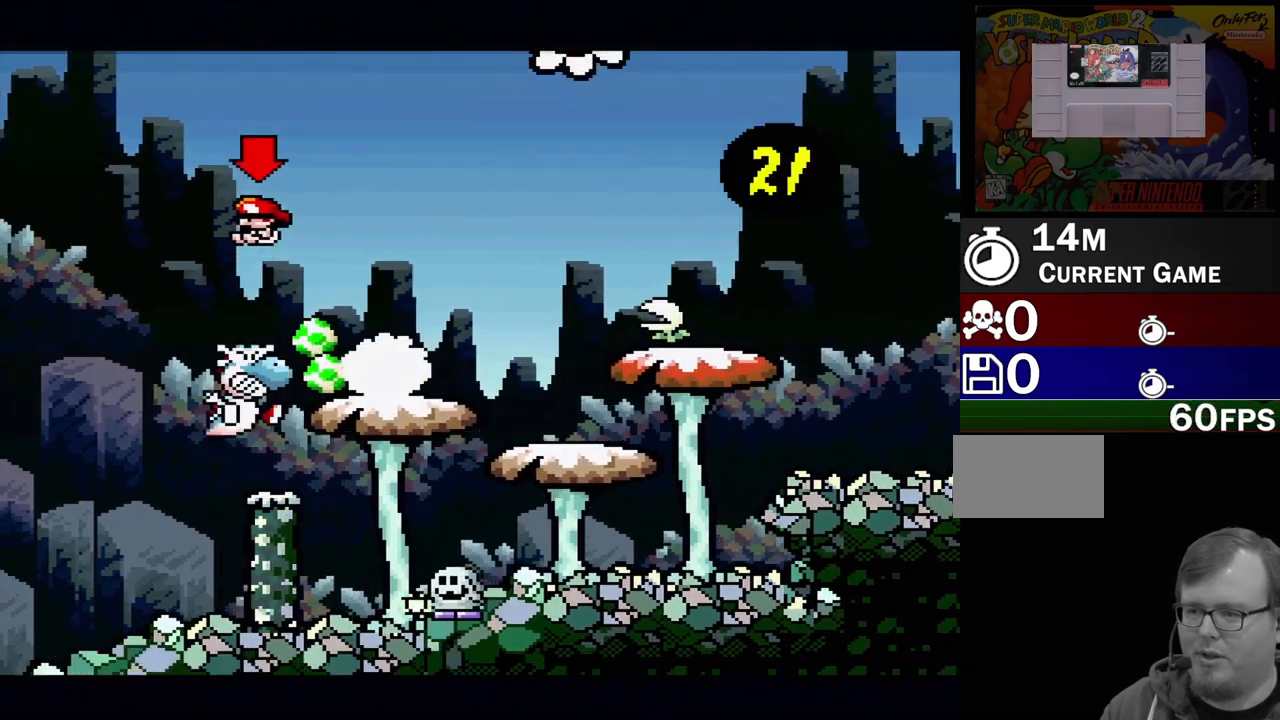
{"buttons": ["B", "DPAD_LEFT"], "events": [[117, "DPAD_RIGHT", "up"], [300, "DPAD_LEFT", "down"], [467, "B", "down"]]}
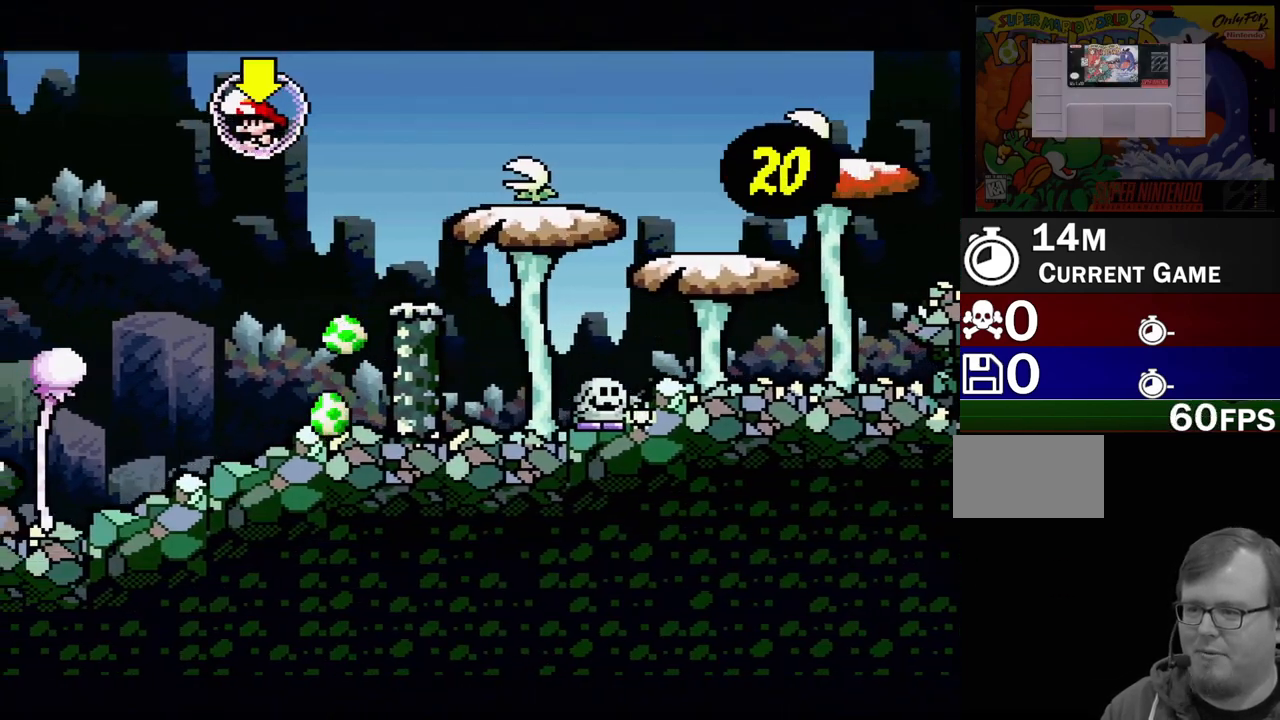
{"buttons": ["B", "DPAD_UP", "DPAD_RIGHT"], "events": [[333, "B", "up"], [467, "B", "down"], [467, "DPAD_LEFT", "up"], [500, "DPAD_RIGHT", "down"], [500, "DPAD_UP", "down"]]}
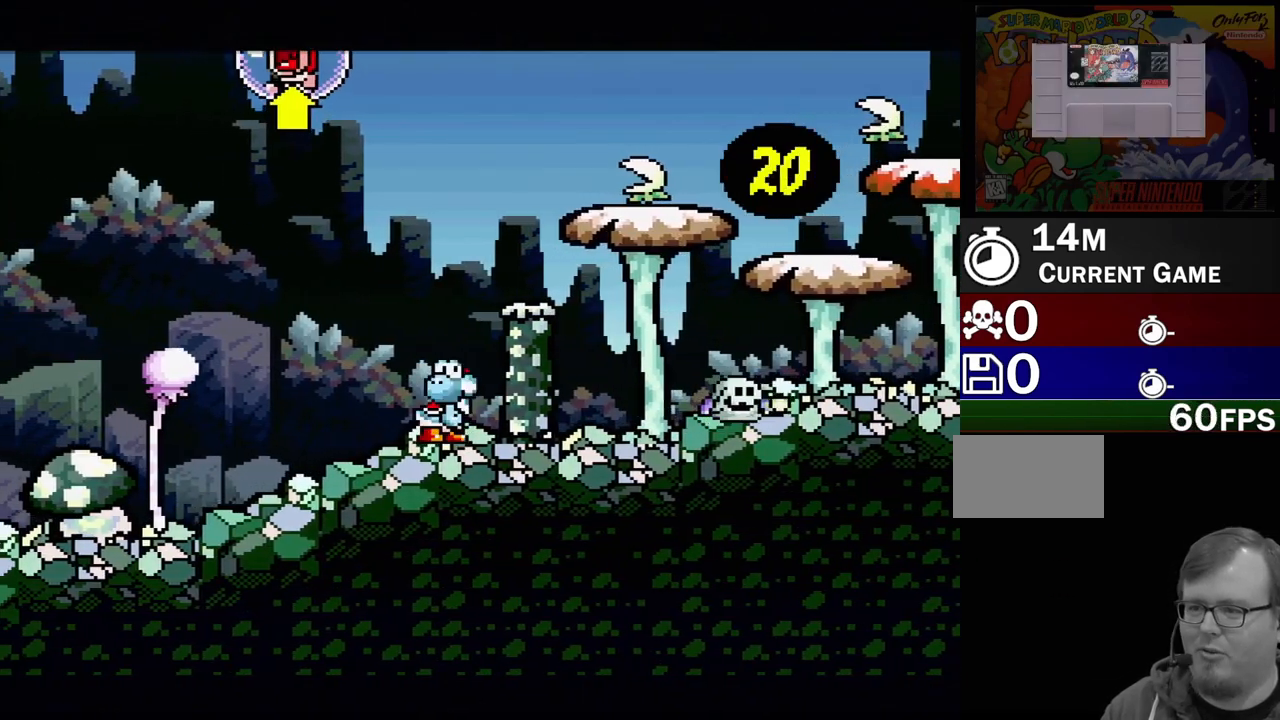
{"buttons": ["B", "Y", "DPAD_UP", "DPAD_LEFT"], "events": [[100, "DPAD_RIGHT", "up"], [133, "DPAD_LEFT", "down"], [217, "Y", "down"]]}
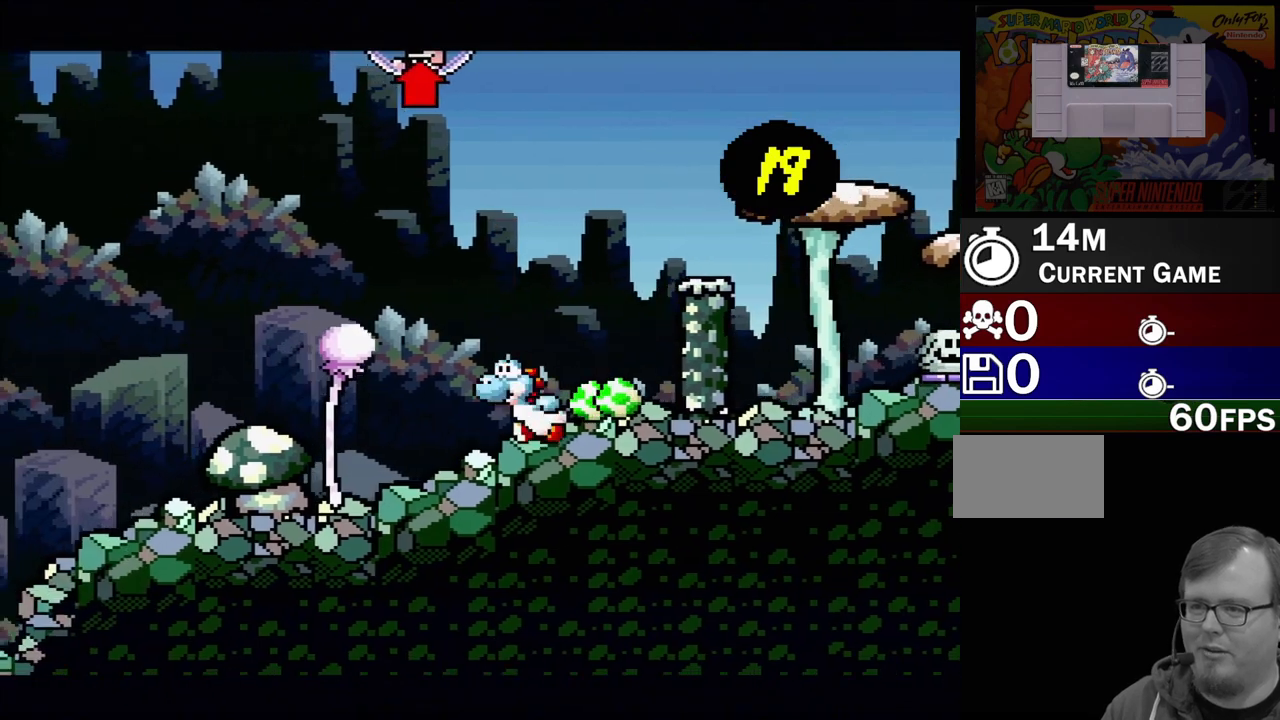
{"buttons": ["B", "DPAD_UP"], "events": [[133, "B", "up"], [133, "Y", "up"], [167, "DPAD_LEFT", "up"], [183, "DPAD_UP", "up"], [233, "B", "down"], [500, "DPAD_UP", "down"]]}
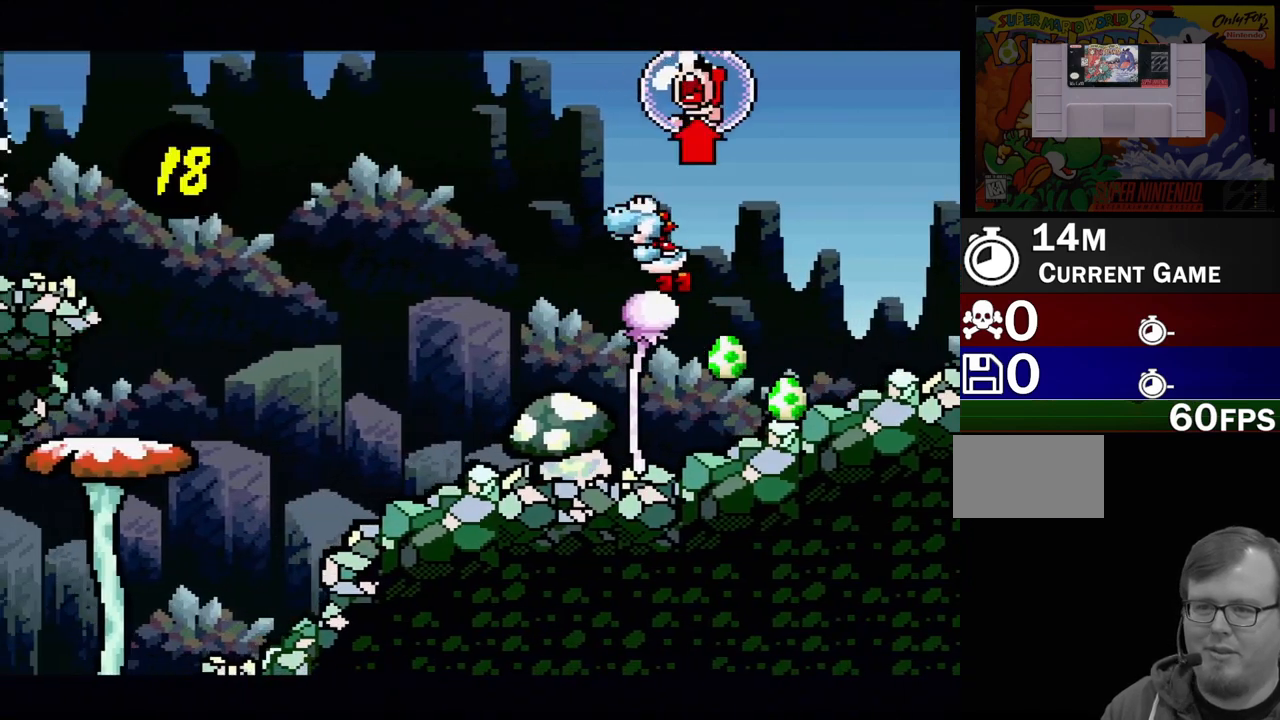
{"buttons": ["B", "DPAD_UP", "DPAD_RIGHT"], "events": [[17, "Y", "down"], [83, "DPAD_RIGHT", "down"], [117, "DPAD_RIGHT", "up"], [183, "DPAD_RIGHT", "down"], [383, "Y", "up"]]}